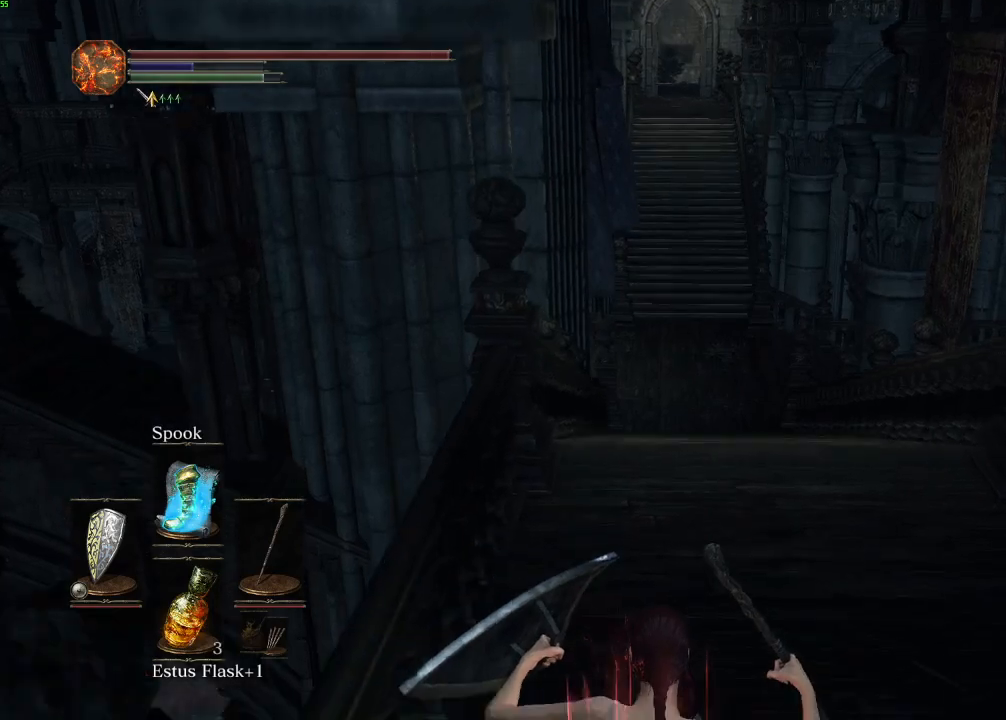
Gameplay with keyboard and mouse; each line is a JSON object with the keys and mouse buttons held at the frame after it. "events" lists presses ("down") and releases ("up") of "a", "d", "down", "e", "escape", "f", "left", "q", "r", "right", "s", "shift", "space", "tab", "up", "w", "x", "z", "mouse_left", "mouse_wheel", "mouse_right", "mouse_mb4" and "mouse_mb5" between this image and that frame as [ms after this image, input, new state], when the widget could be followed in between. "mouse_left", "mouse_wheel", "mouse_right", "mouse_mb4", "mouse_mb5" = the "left", "wheel", "right", "mb4", "mb5" buttons of the "mouse" list. No other keys are recorded. "wheel" means that the mouse wheel is clicked or scrolled. Mouse movement is not recorded.
{"keys": ["space", "w"], "mouse": [], "events": [[83, "space", "up"], [167, "space", "down"]]}
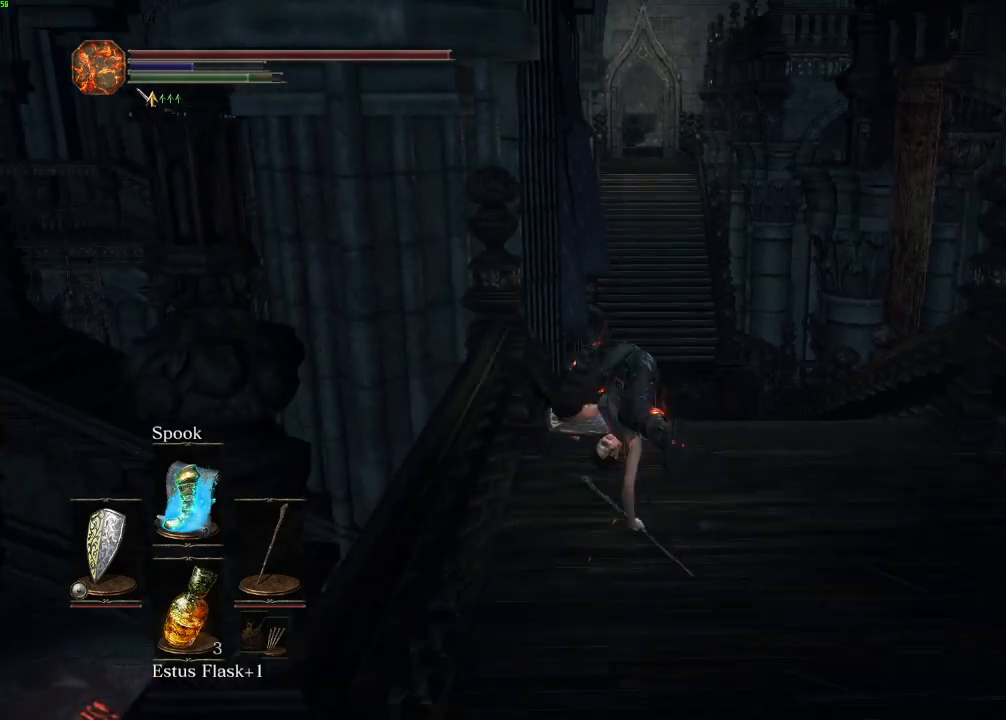
{"keys": ["space", "w"], "mouse": [], "events": [[417, "escape", "down"], [467, "escape", "up"]]}
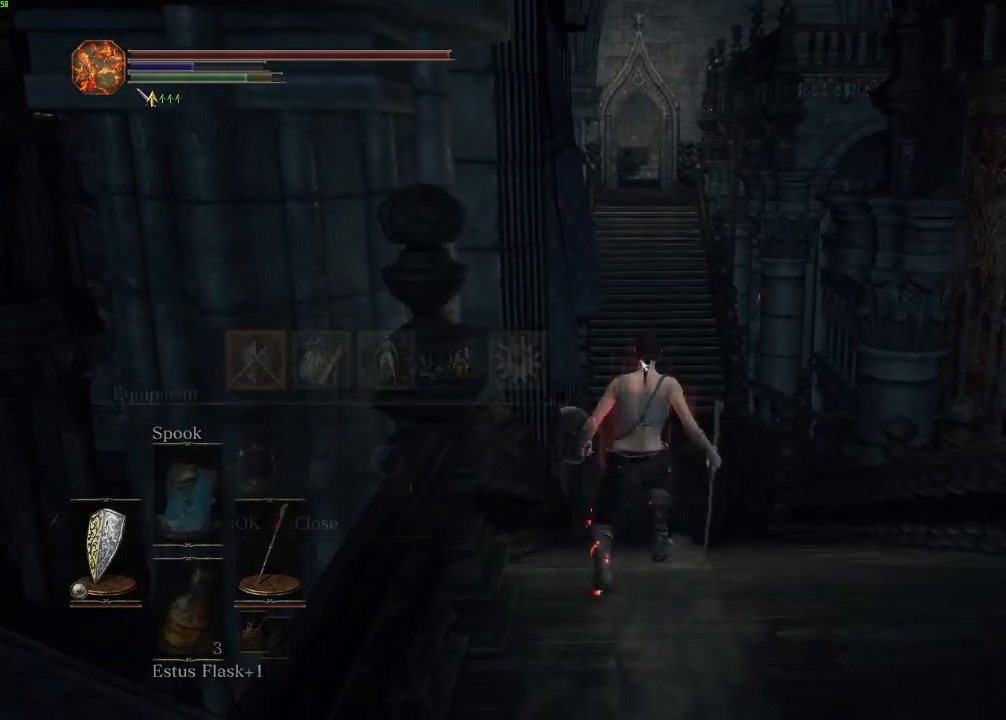
{"keys": ["space", "w"], "mouse": [], "events": [[283, "right", "down"], [350, "right", "up"], [367, "e", "down"], [467, "e", "up"]]}
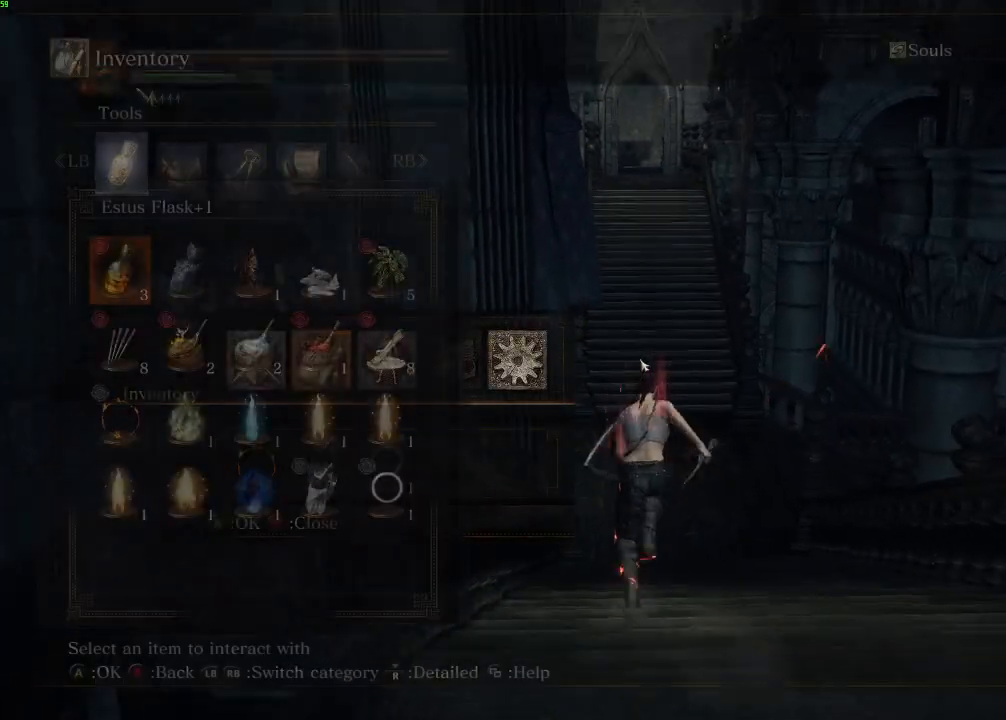
{"keys": ["space", "w"], "mouse": [], "events": []}
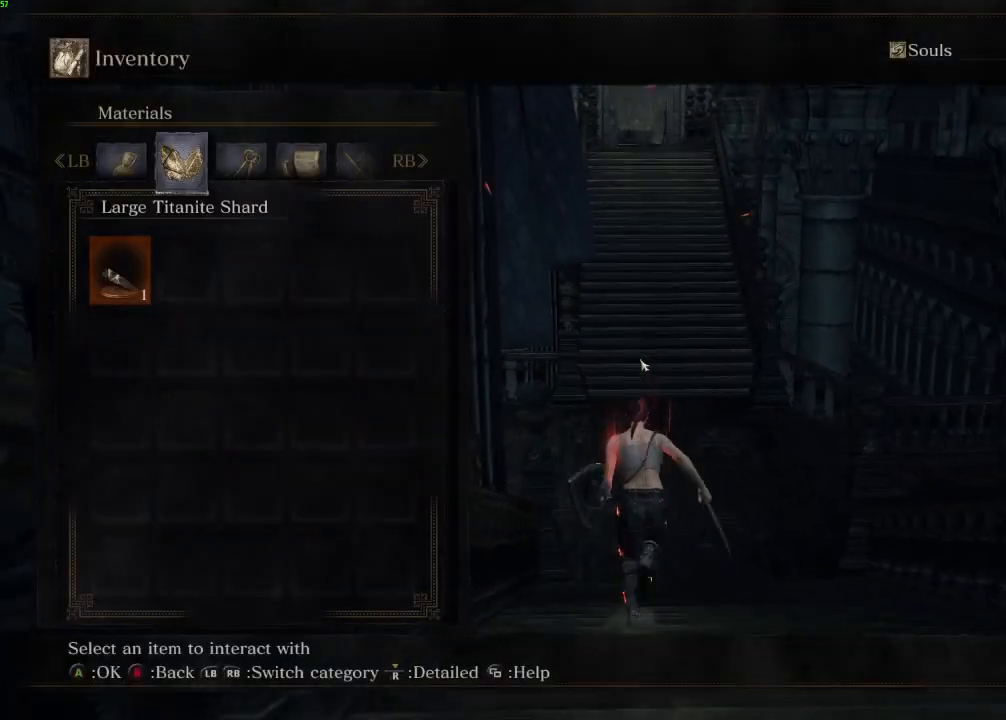
{"keys": ["escape", "space", "w"], "mouse": [], "events": [[300, "escape", "down"], [383, "escape", "up"], [467, "escape", "down"]]}
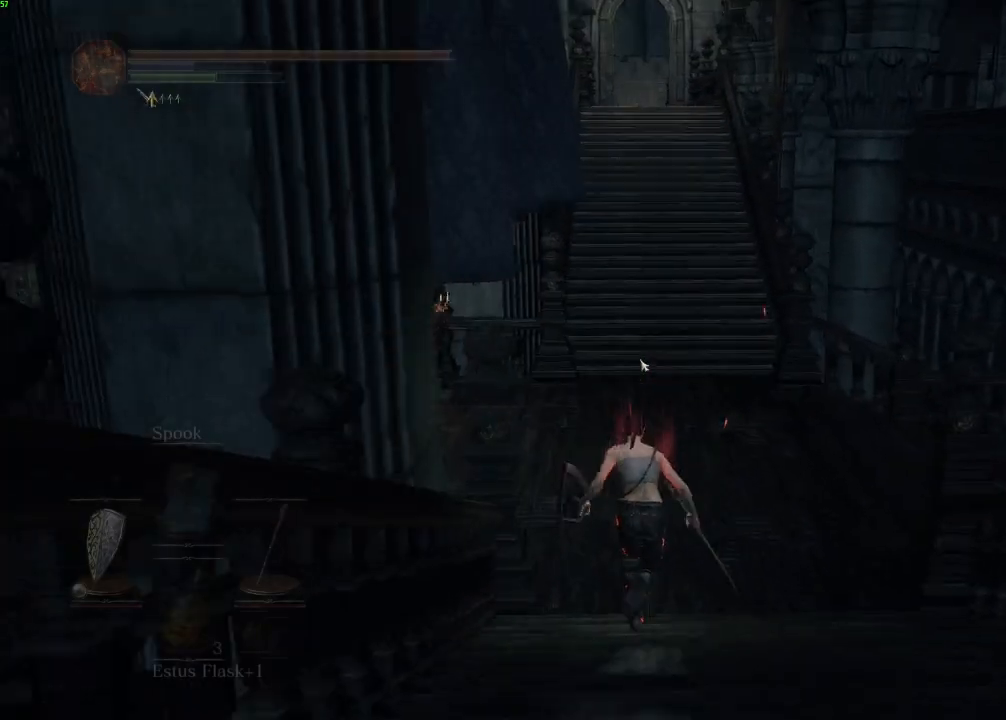
{"keys": ["space", "w"], "mouse": [], "events": [[33, "escape", "up"]]}
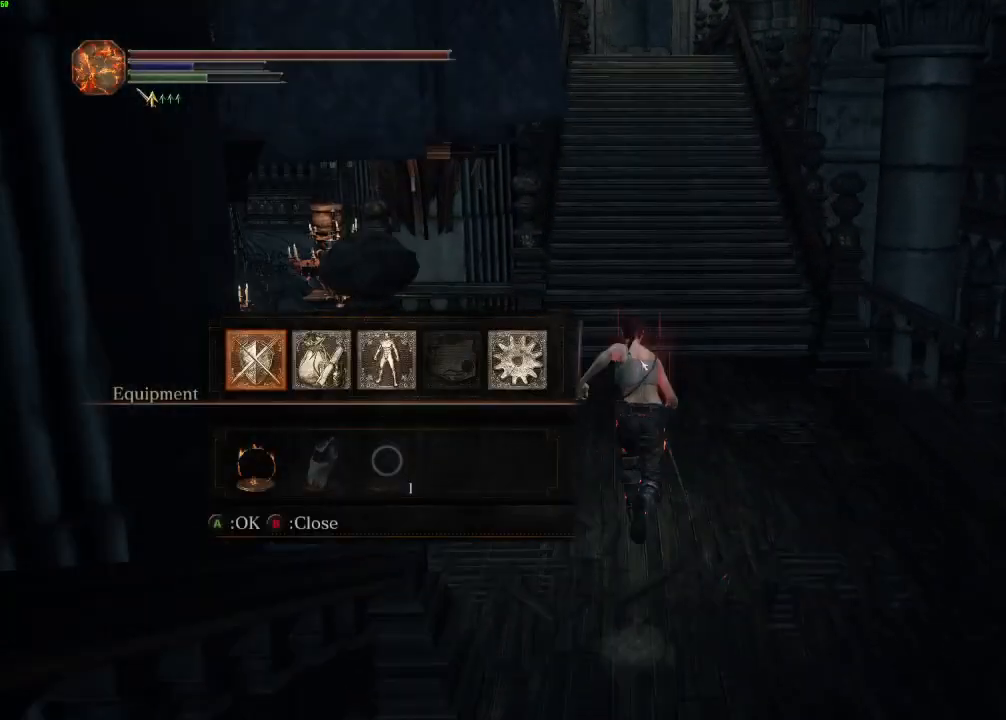
{"keys": ["space", "w"], "mouse": [], "events": [[33, "right", "down"], [150, "right", "up"], [200, "e", "down"], [300, "e", "up"]]}
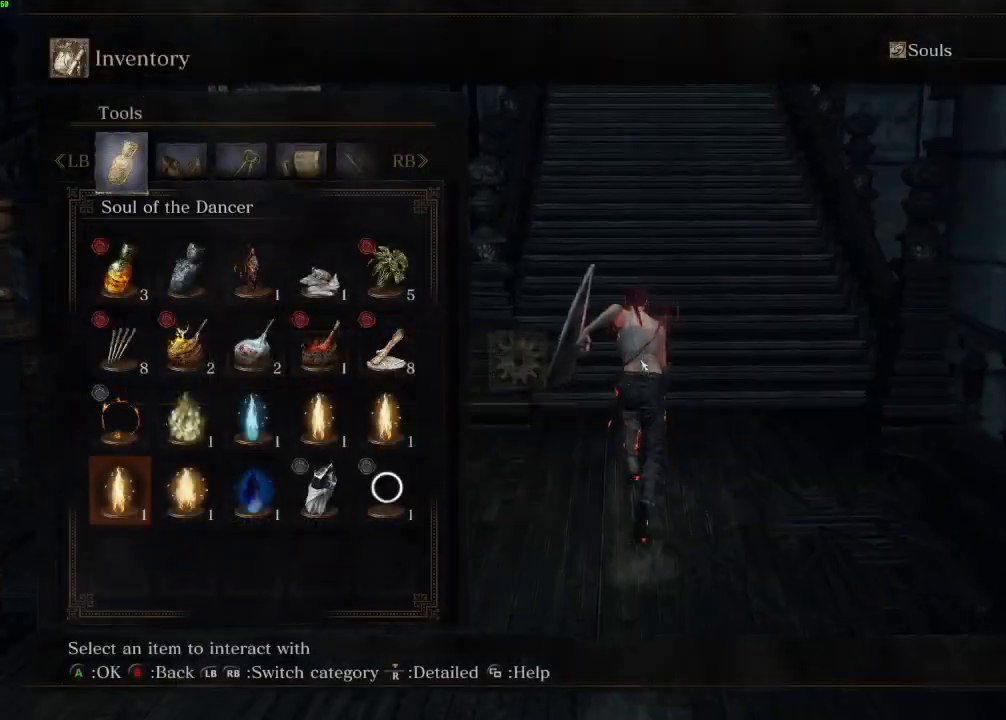
{"keys": ["space", "w"], "mouse": [], "events": [[117, "right", "down"], [217, "right", "up"], [283, "e", "down"], [383, "e", "up"]]}
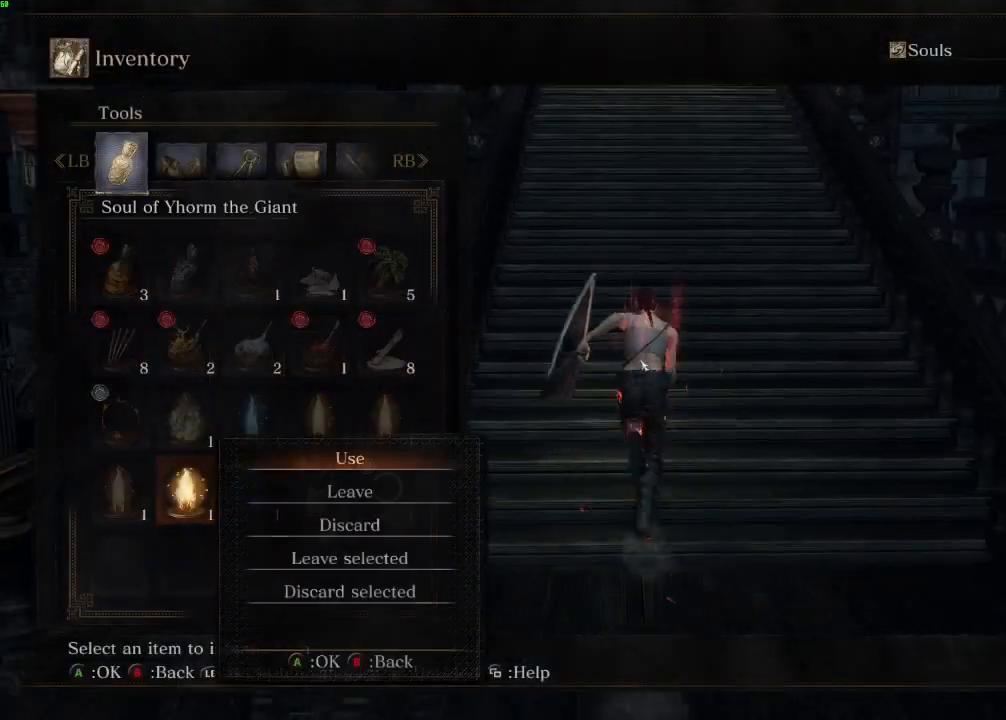
{"keys": ["space", "w"], "mouse": [], "events": [[117, "e", "down"], [233, "e", "up"]]}
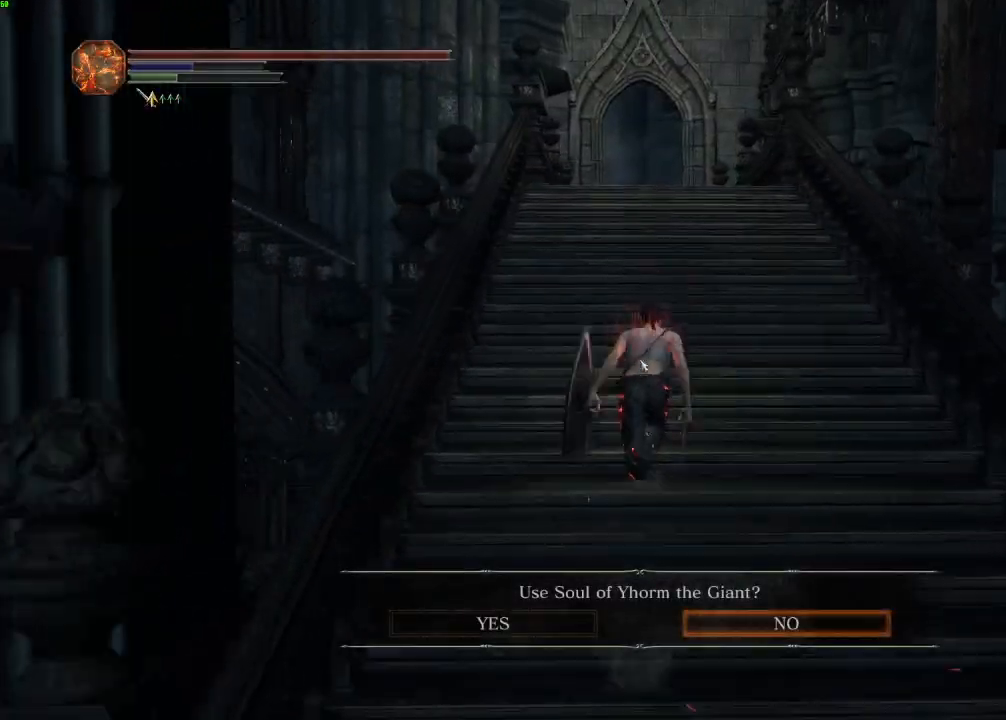
{"keys": ["space", "w"], "mouse": [], "events": [[83, "e", "down"], [167, "e", "up"]]}
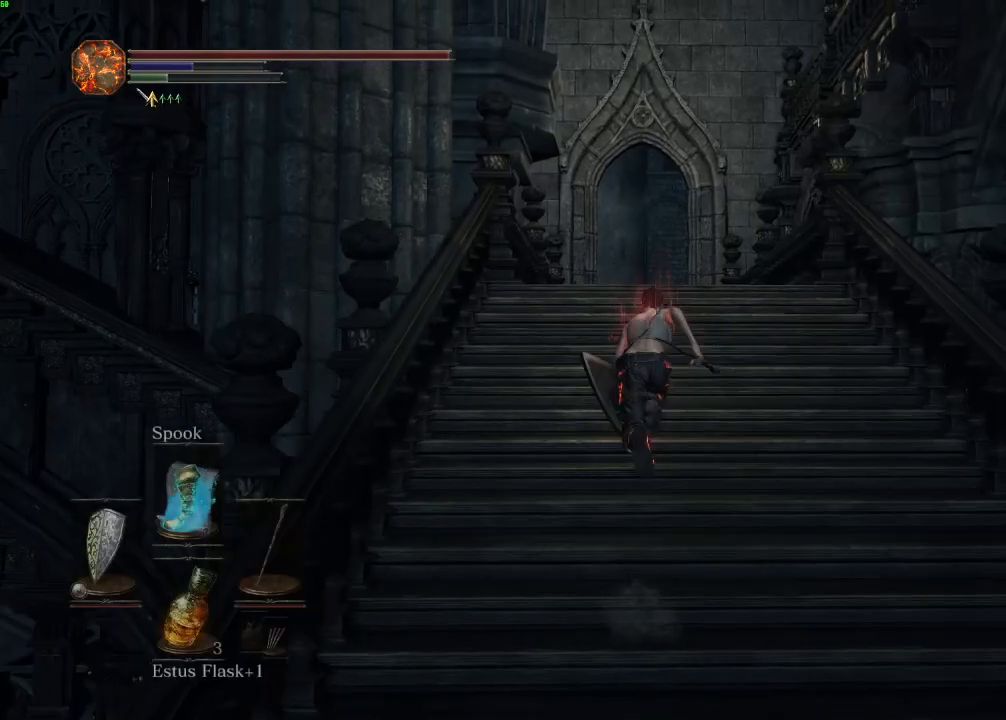
{"keys": ["space", "w"], "mouse": [], "events": []}
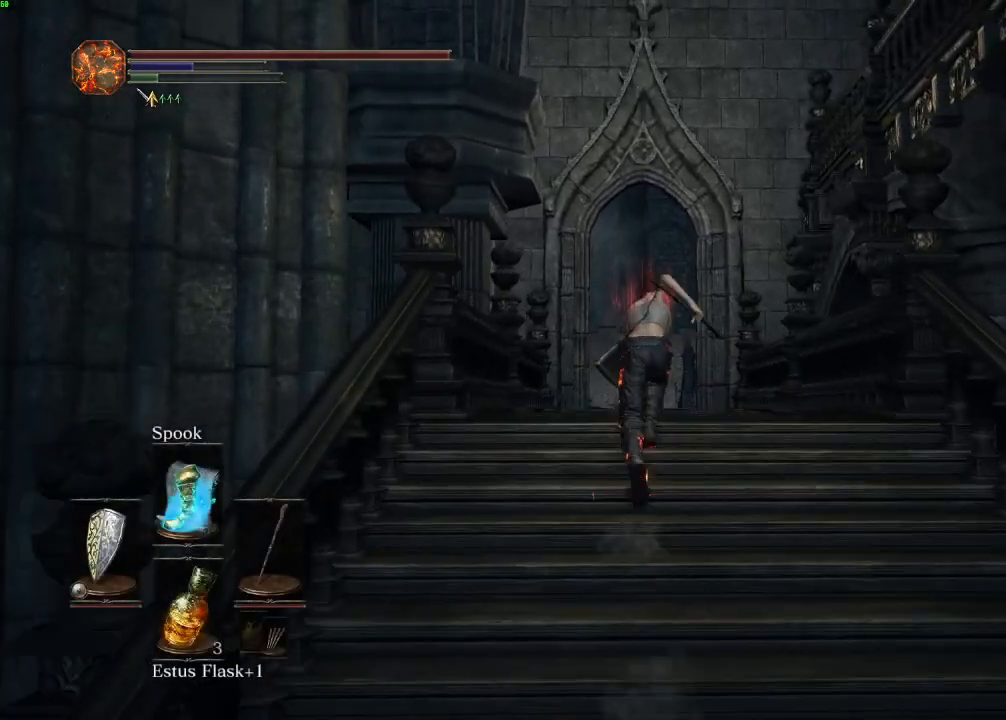
{"keys": ["space", "w"], "mouse": [], "events": []}
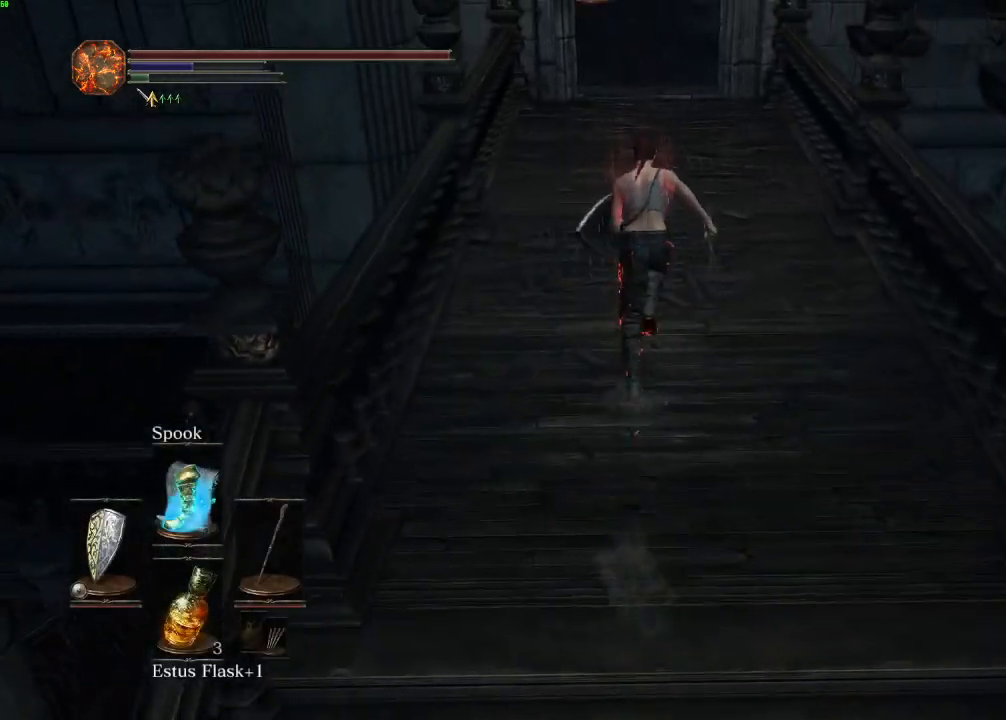
{"keys": ["space", "w"], "mouse": [], "events": []}
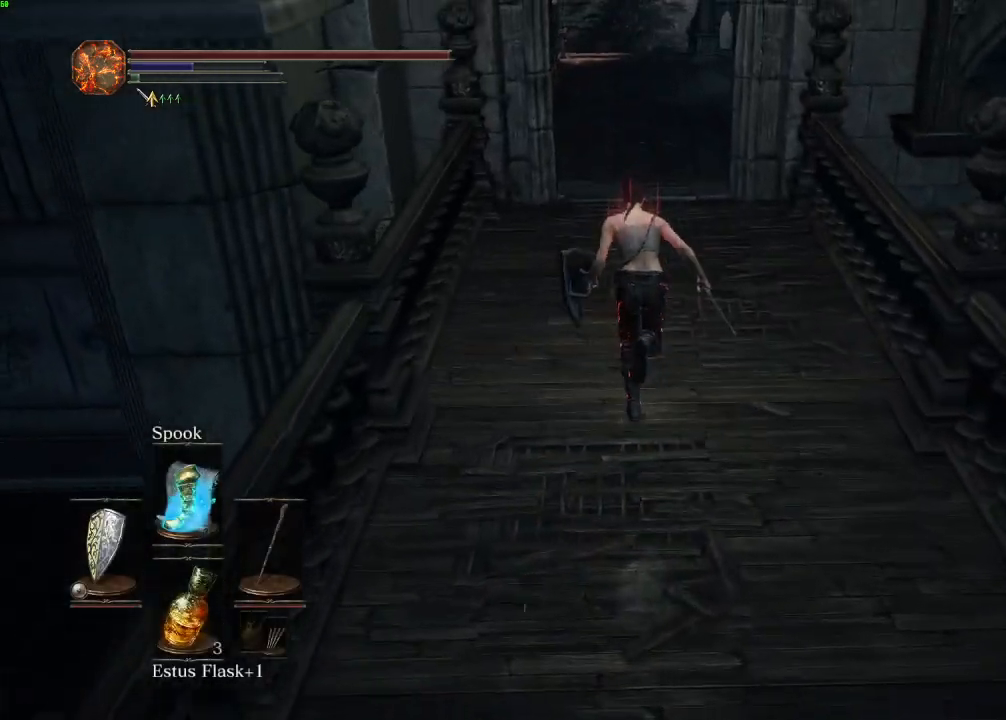
{"keys": ["w"], "mouse": [], "events": [[350, "space", "up"]]}
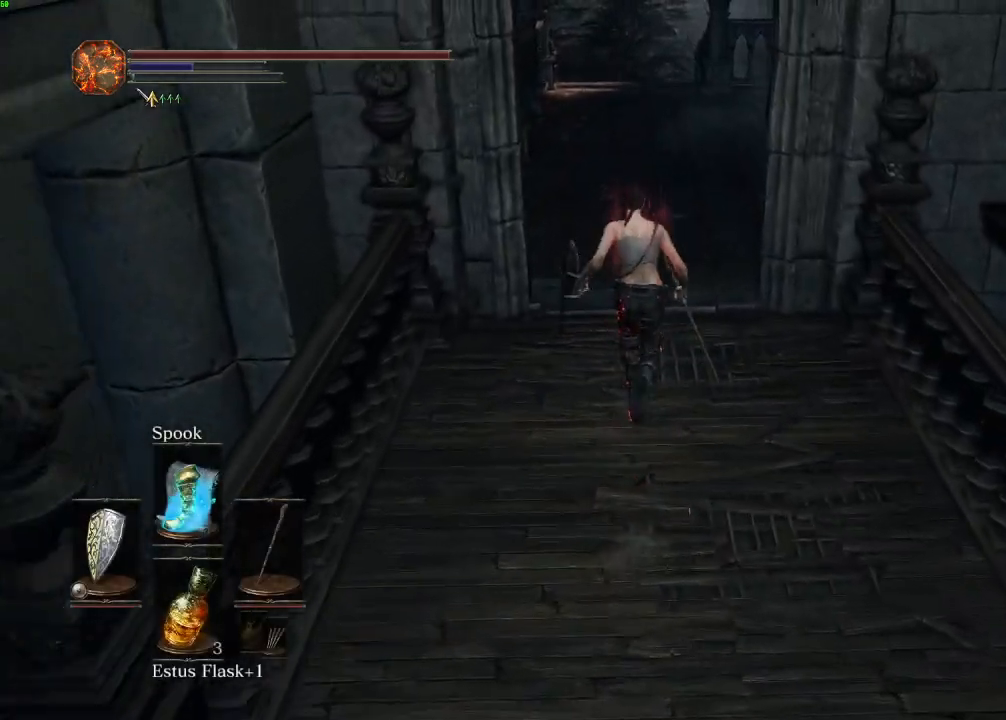
{"keys": ["w"], "mouse": [], "events": []}
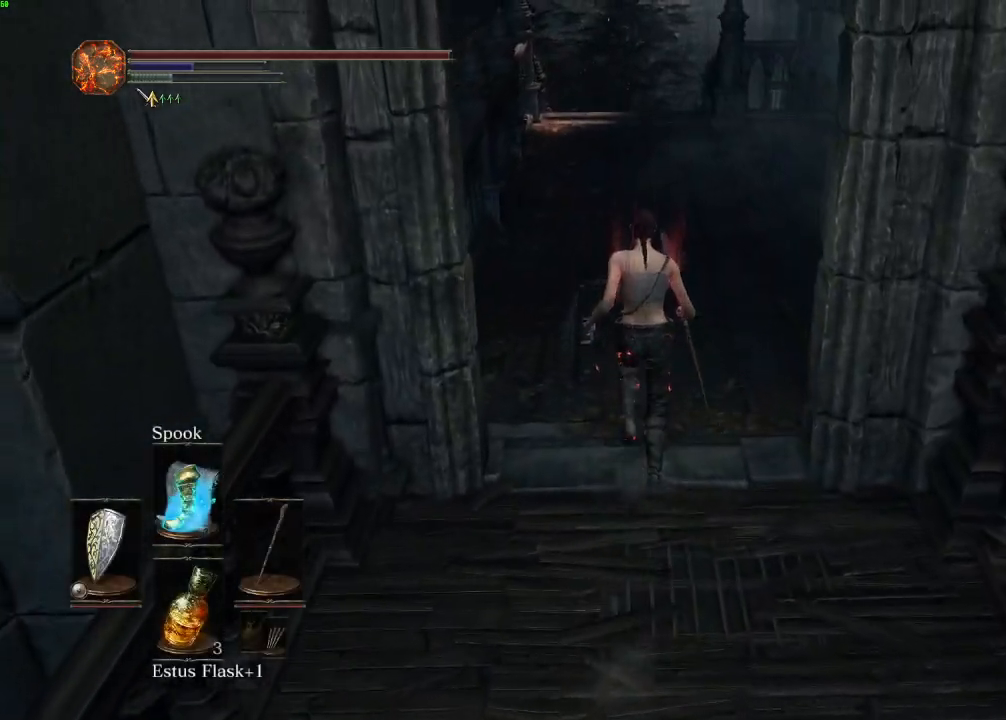
{"keys": ["w"], "mouse": [], "events": []}
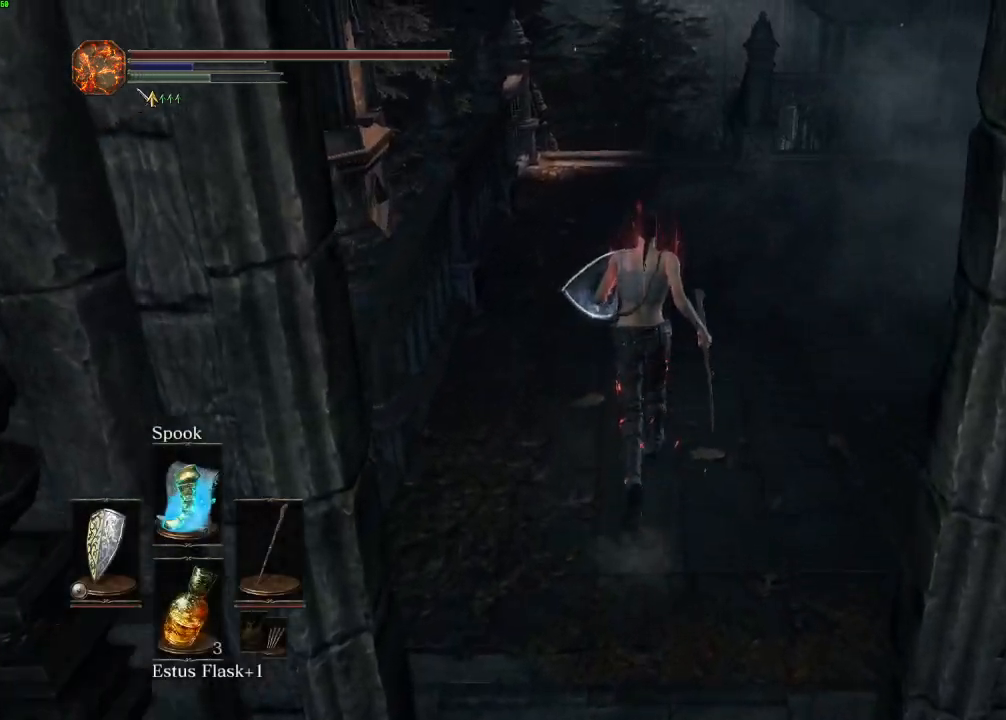
{"keys": ["space", "w"], "mouse": [], "events": [[383, "space", "down"]]}
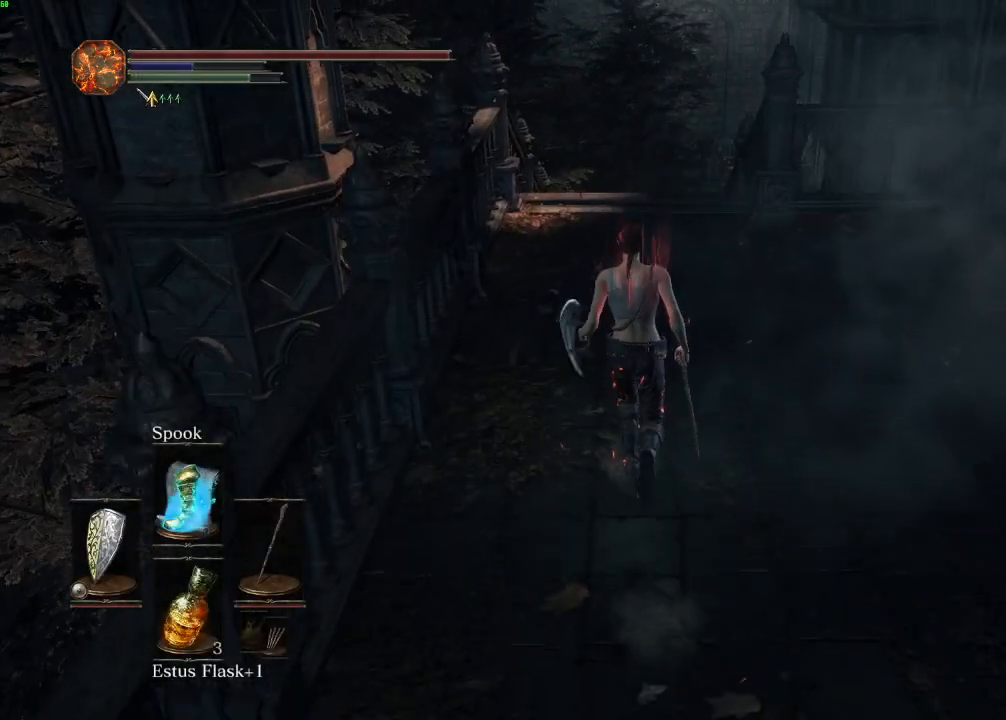
{"keys": ["space", "w"], "mouse": [], "events": []}
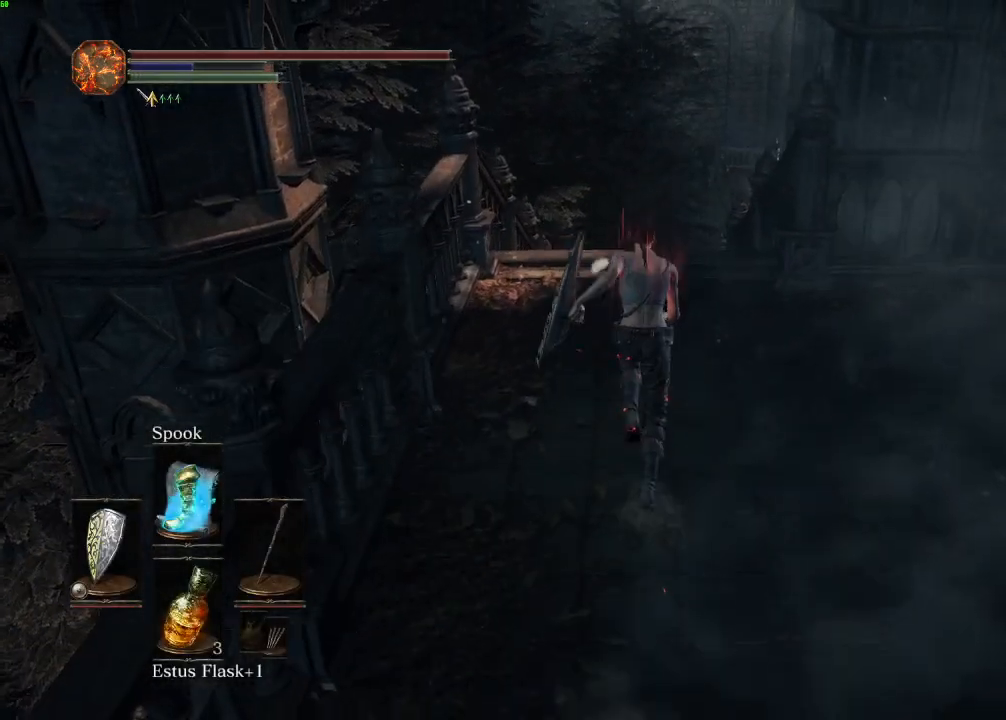
{"keys": ["space", "w"], "mouse": [], "events": [[383, "mouse_wheel", "down"], [400, "mouse_wheel", "up"]]}
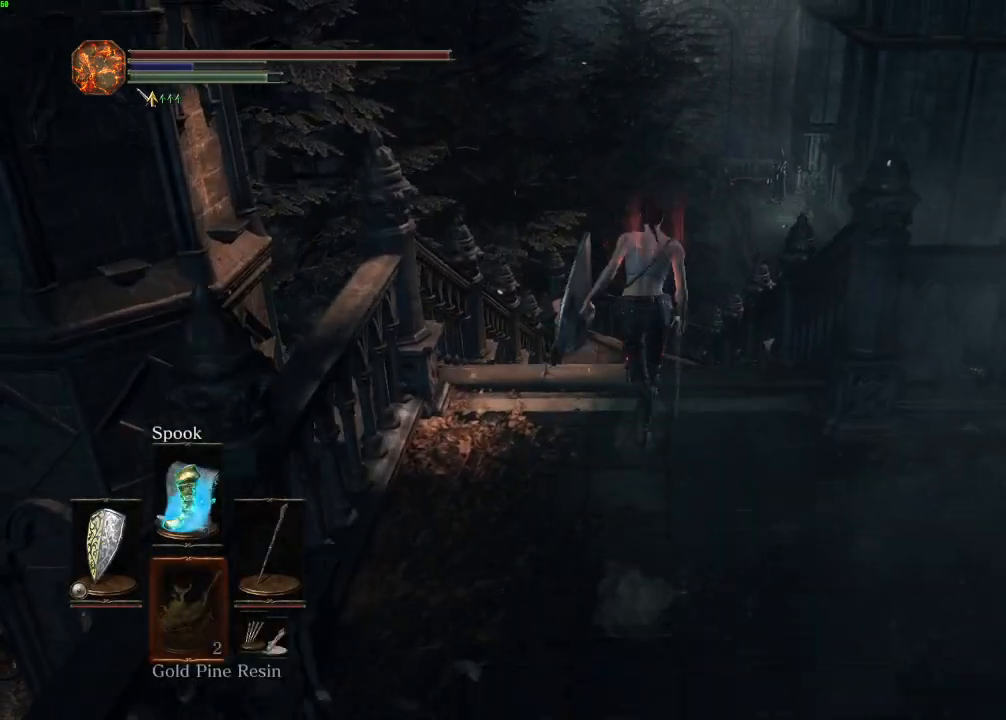
{"keys": ["space", "w"], "mouse": [], "events": []}
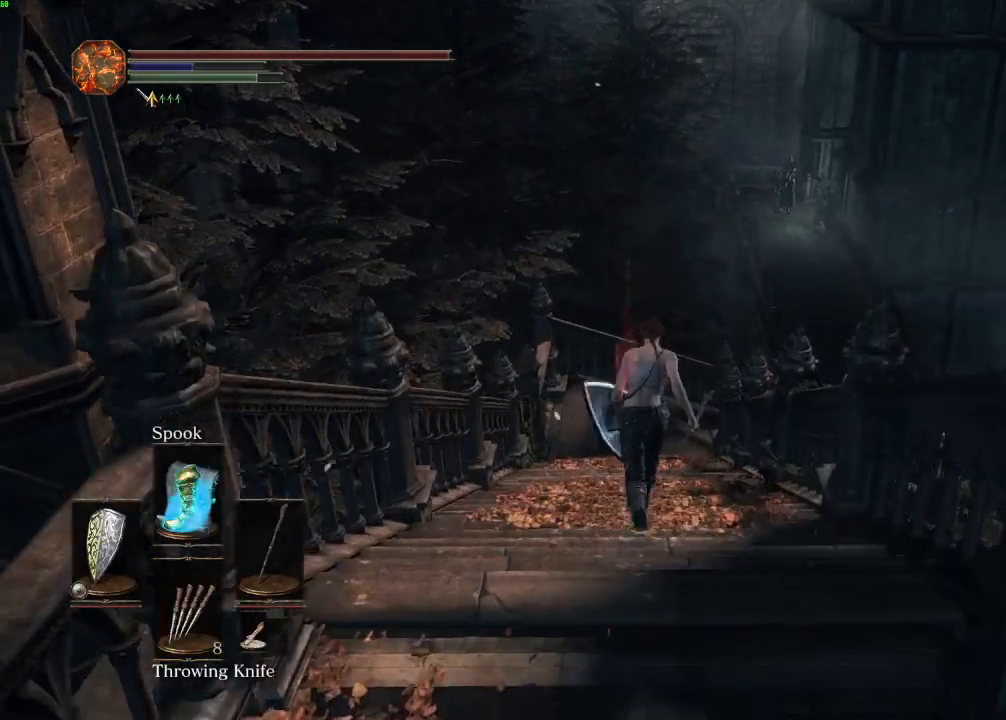
{"keys": ["space", "w"], "mouse": [], "events": []}
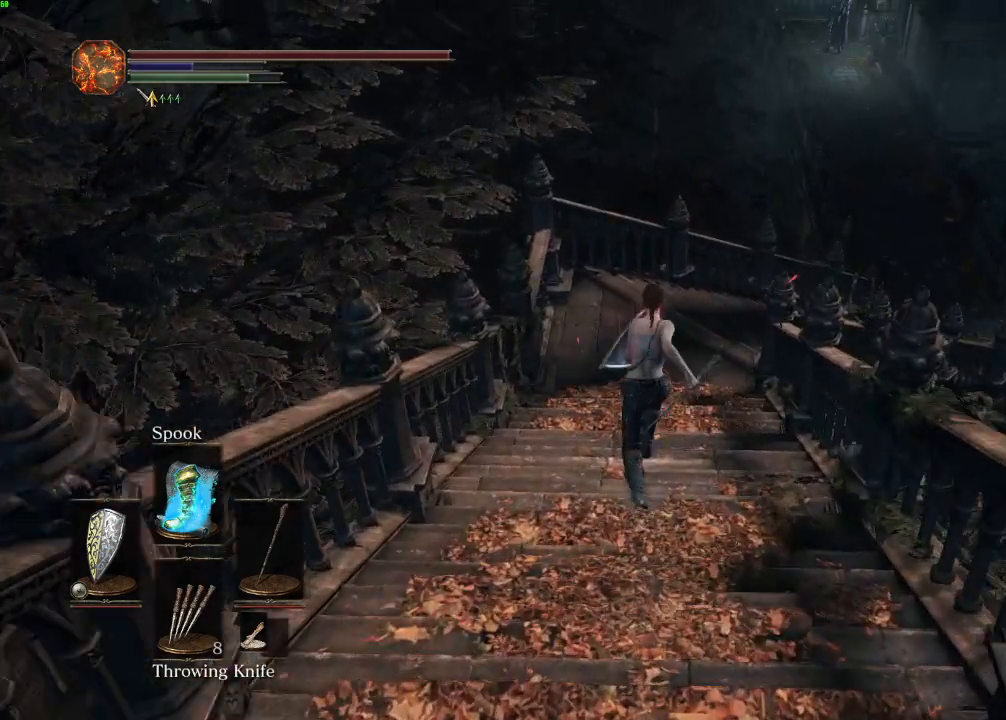
{"keys": ["space", "w"], "mouse": [], "events": []}
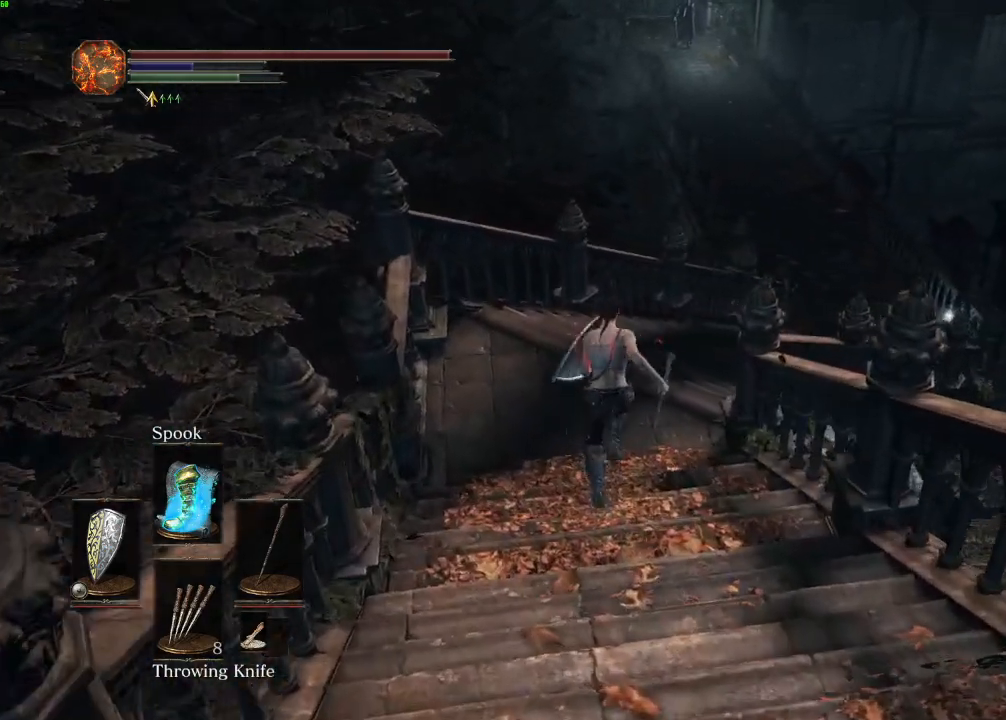
{"keys": ["space", "w"], "mouse": [], "events": []}
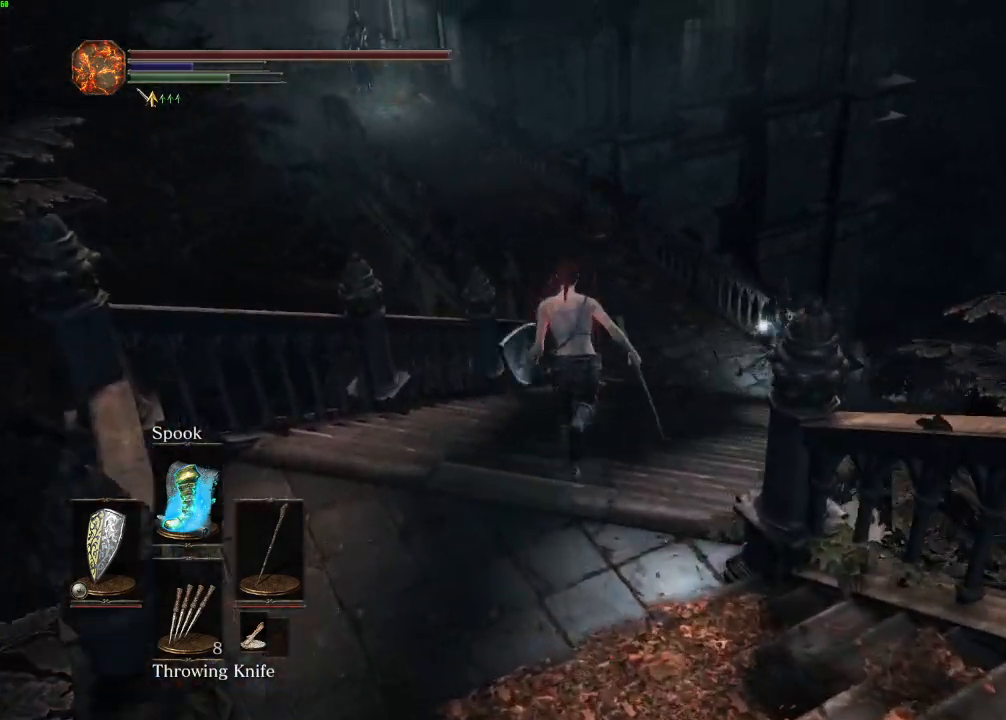
{"keys": ["space", "w"], "mouse": [], "events": [[67, "mouse_right", "down"], [167, "mouse_right", "up"]]}
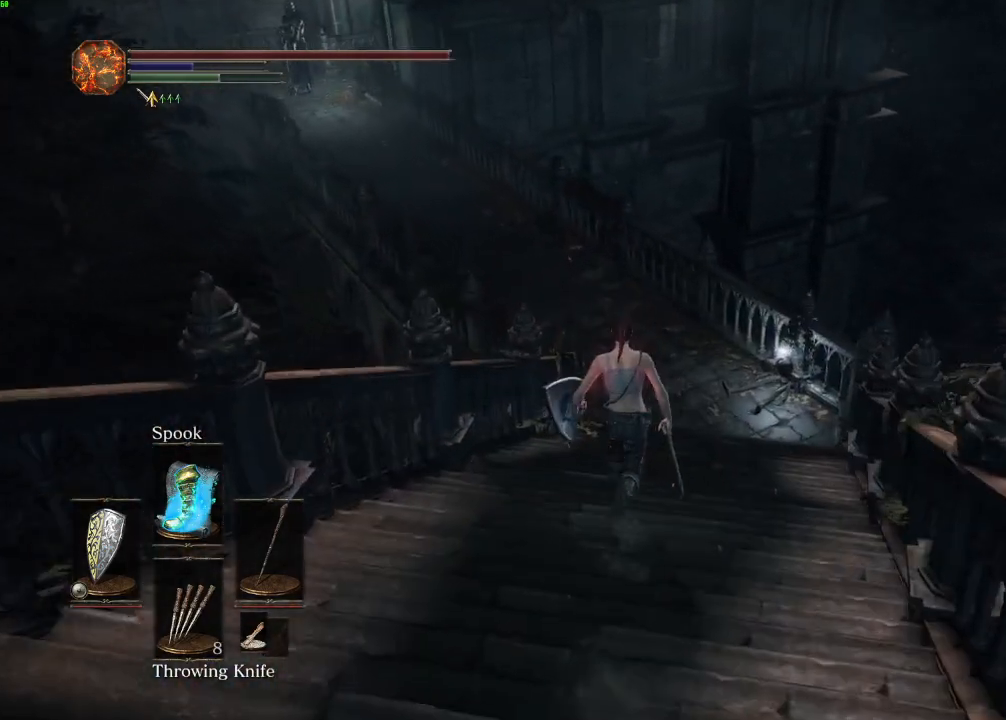
{"keys": ["space", "w"], "mouse": [], "events": []}
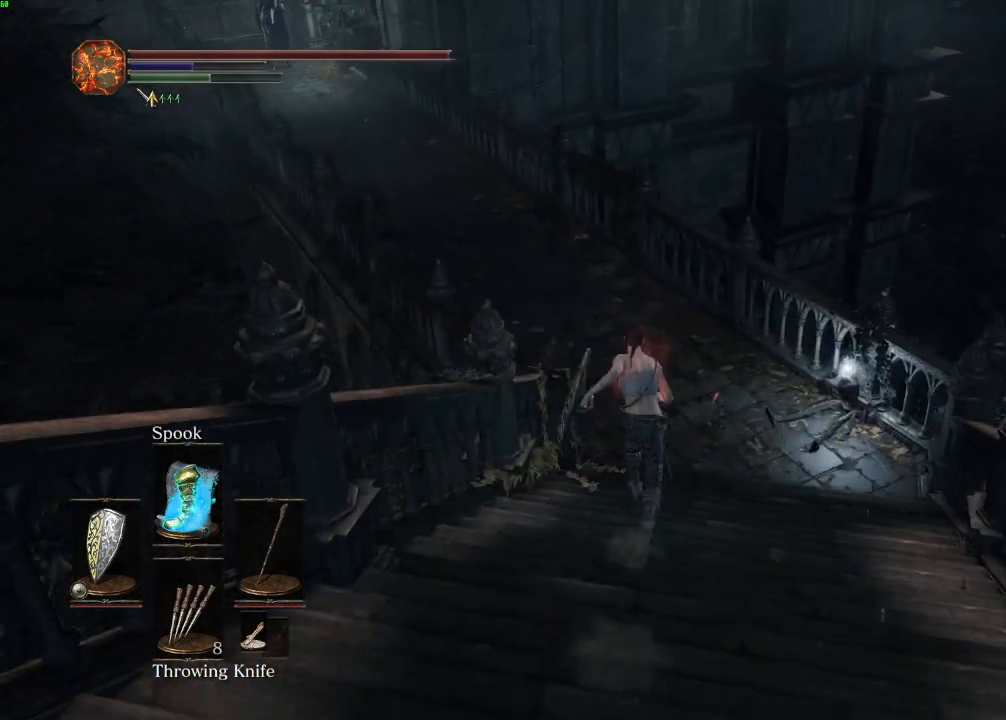
{"keys": ["space", "w"], "mouse": [], "events": [[350, "space", "up"], [500, "space", "down"]]}
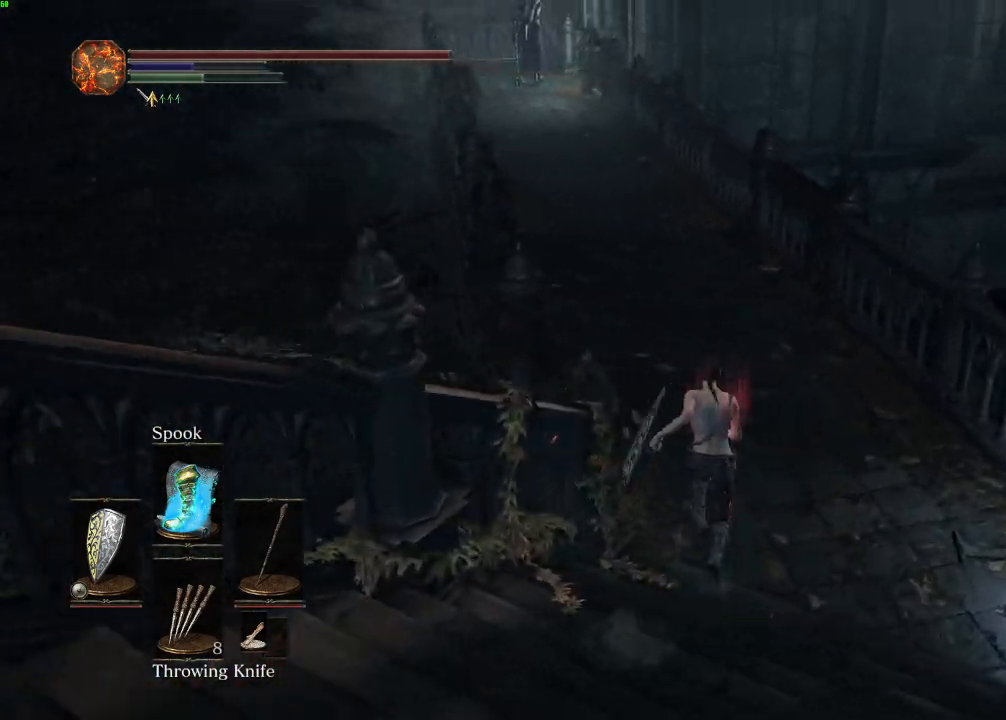
{"keys": ["space", "w"], "mouse": [], "events": []}
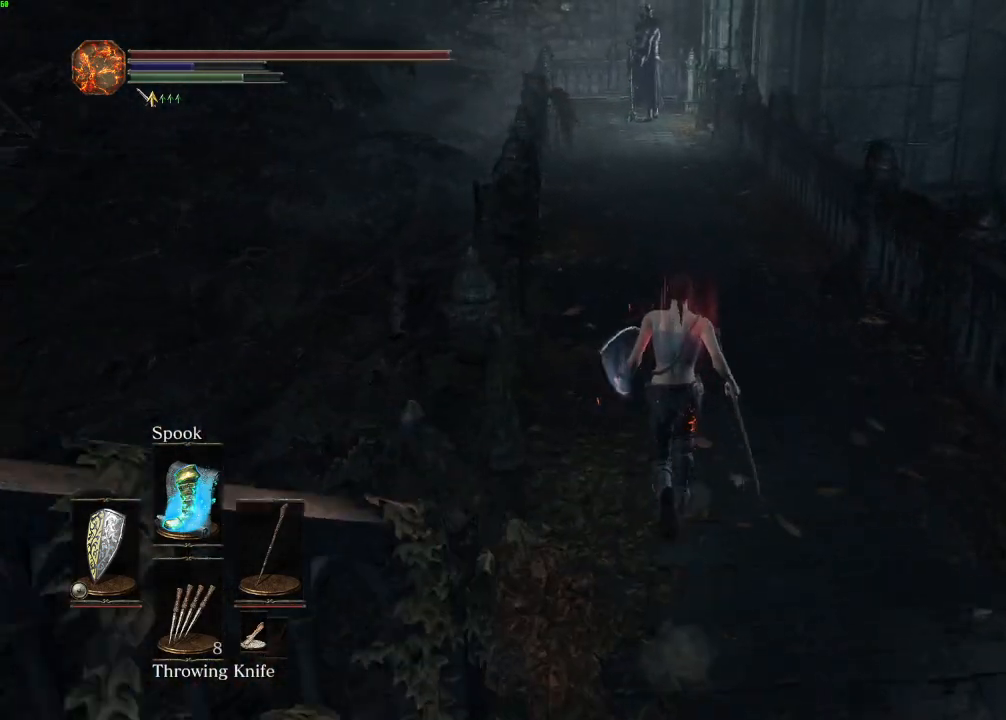
{"keys": ["space", "w"], "mouse": [], "events": []}
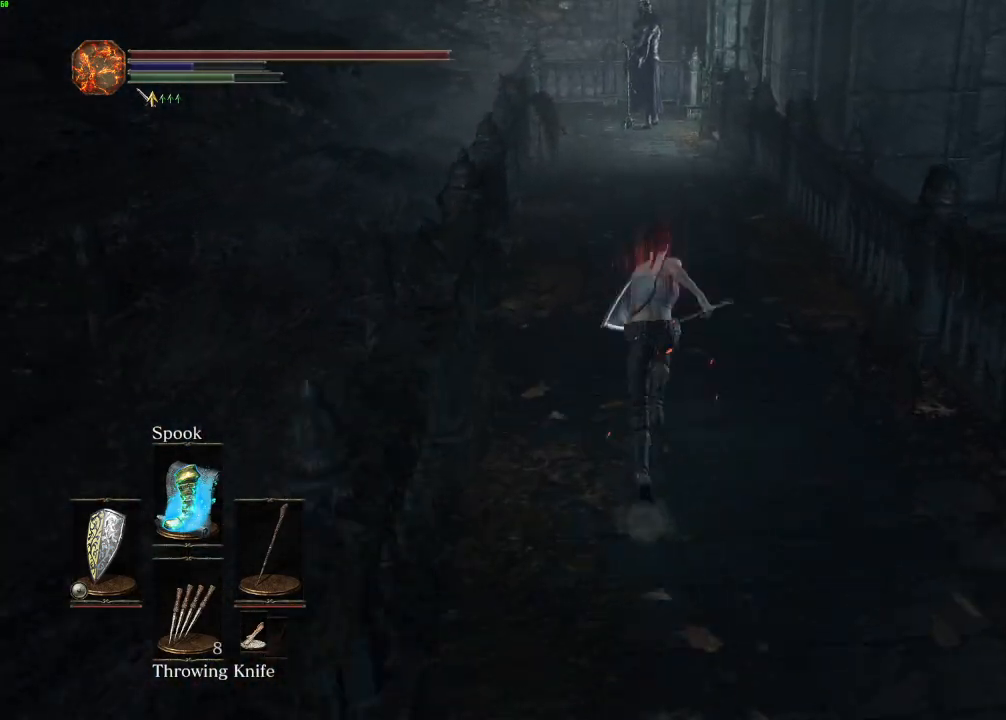
{"keys": ["space", "w"], "mouse": [], "events": []}